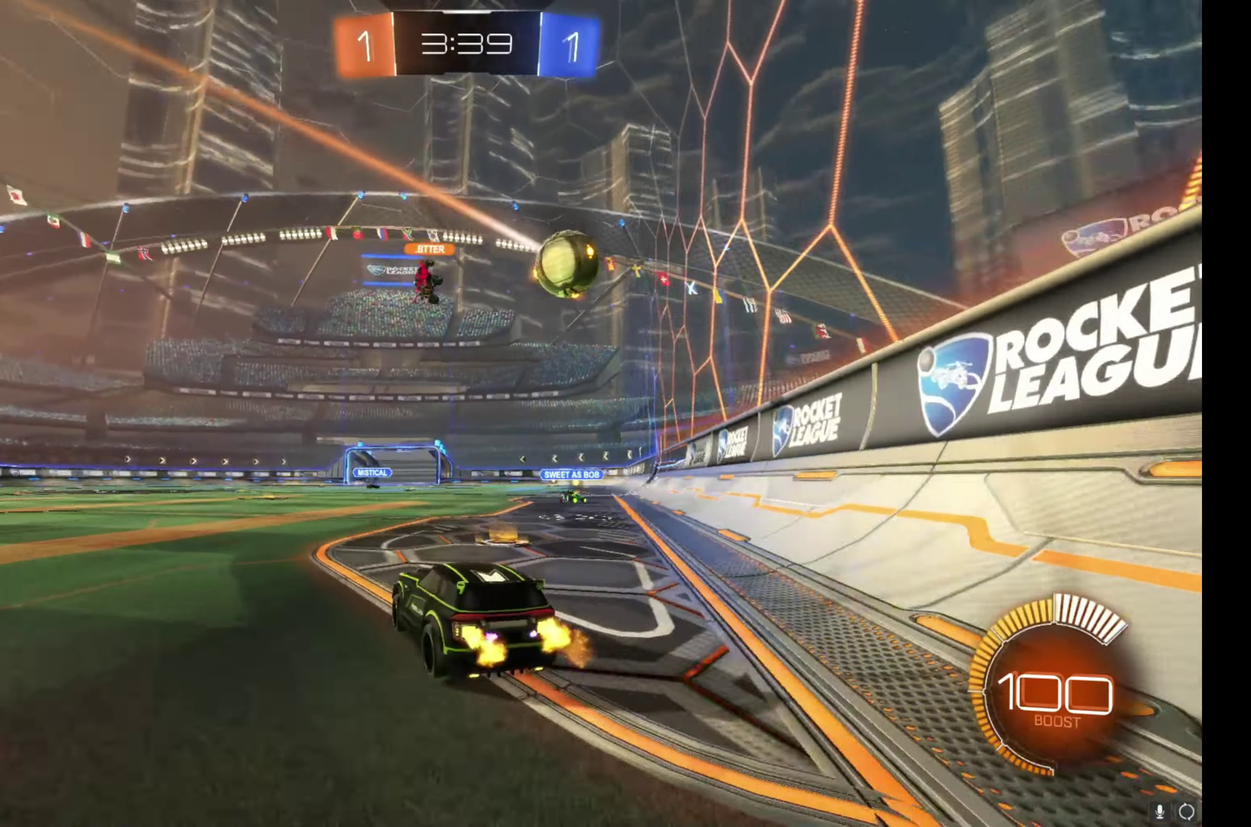
Gameplay with a controller (Xbox layout); each line is a JSON object with the inputs held at the frame after it. "events" lists button and stick changes between this image and that frame as [ms after this image, input, new state], when the widget could be followed in between. Not read: L3 R3.
{"buttons": ["R2"], "left_stick": "center", "right_stick": "center", "events": [[117, "left_stick", "center"]]}
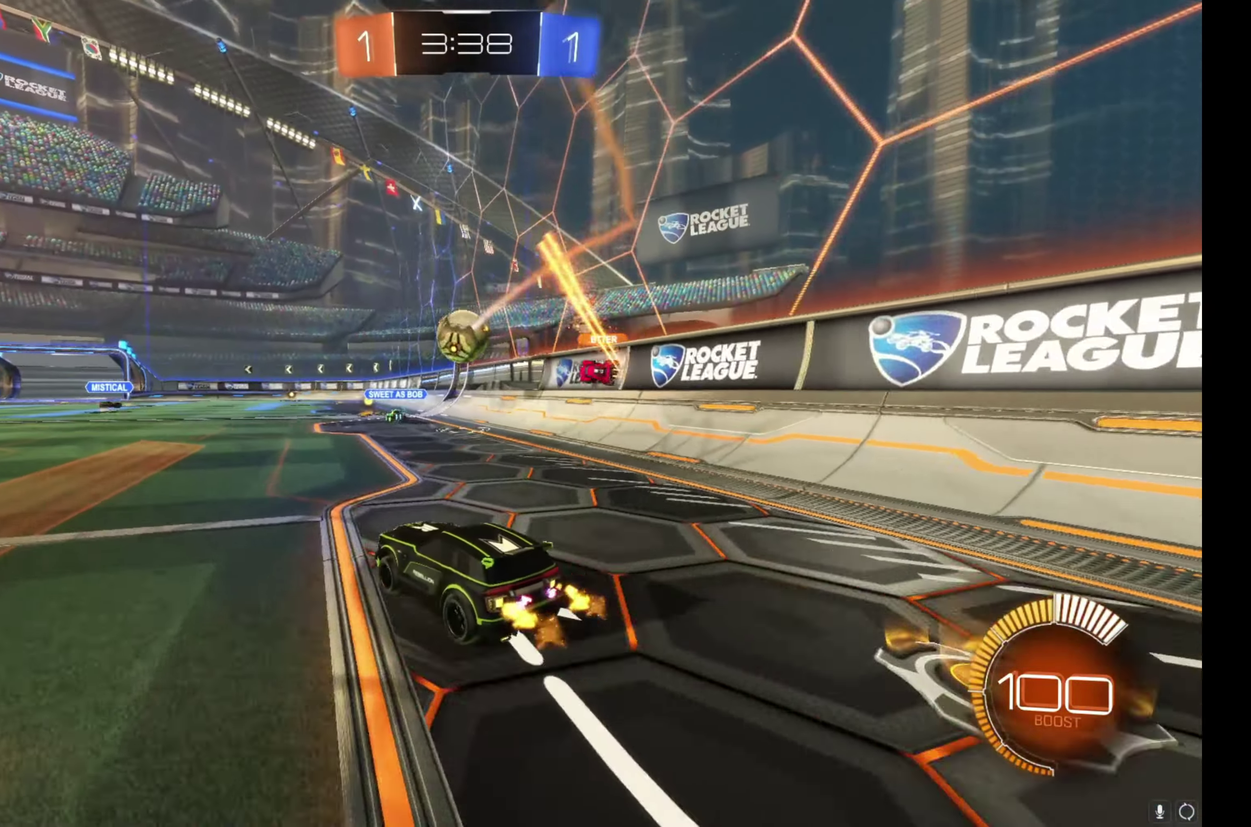
{"buttons": ["R2"], "left_stick": "right", "right_stick": "center", "events": [[167, "left_stick", "left"], [350, "left_stick", "center"], [400, "left_stick", "right"]]}
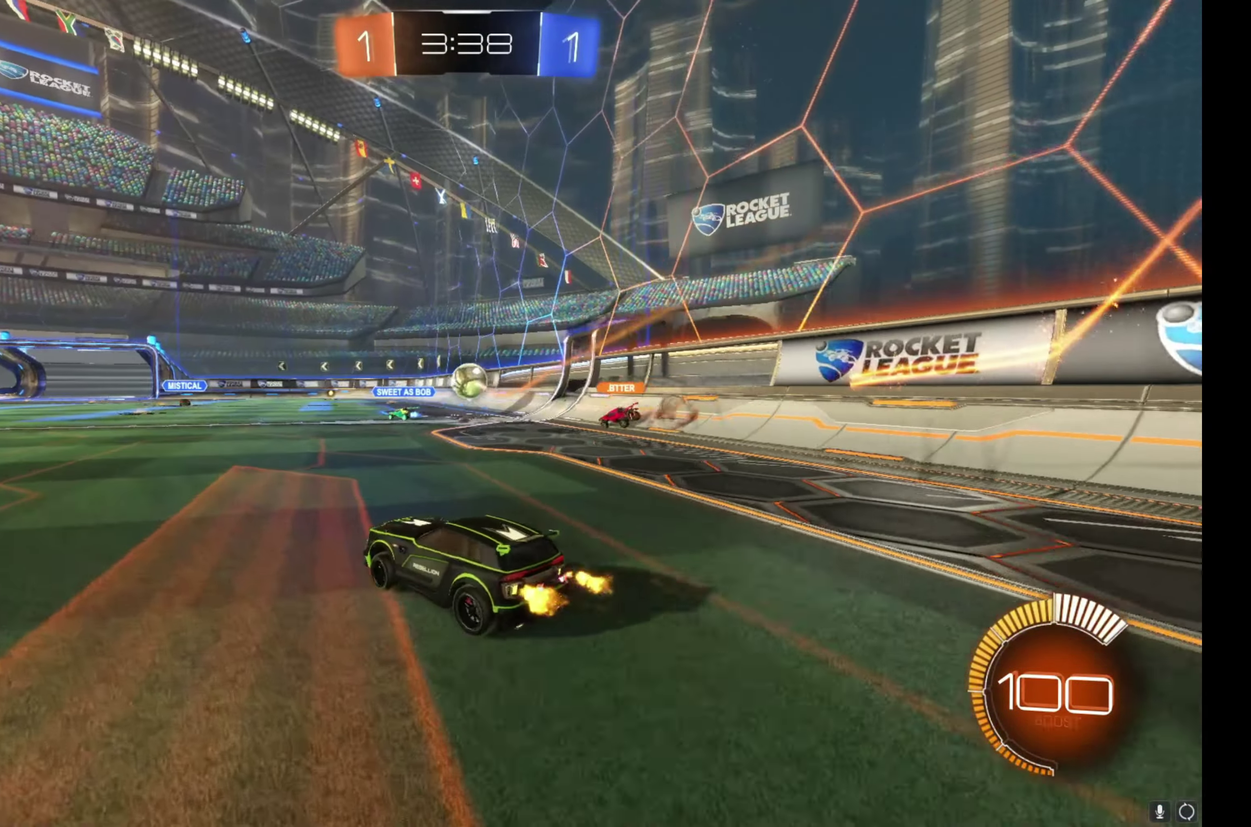
{"buttons": ["R2"], "left_stick": "center", "right_stick": "center", "events": [[367, "left_stick", "center"]]}
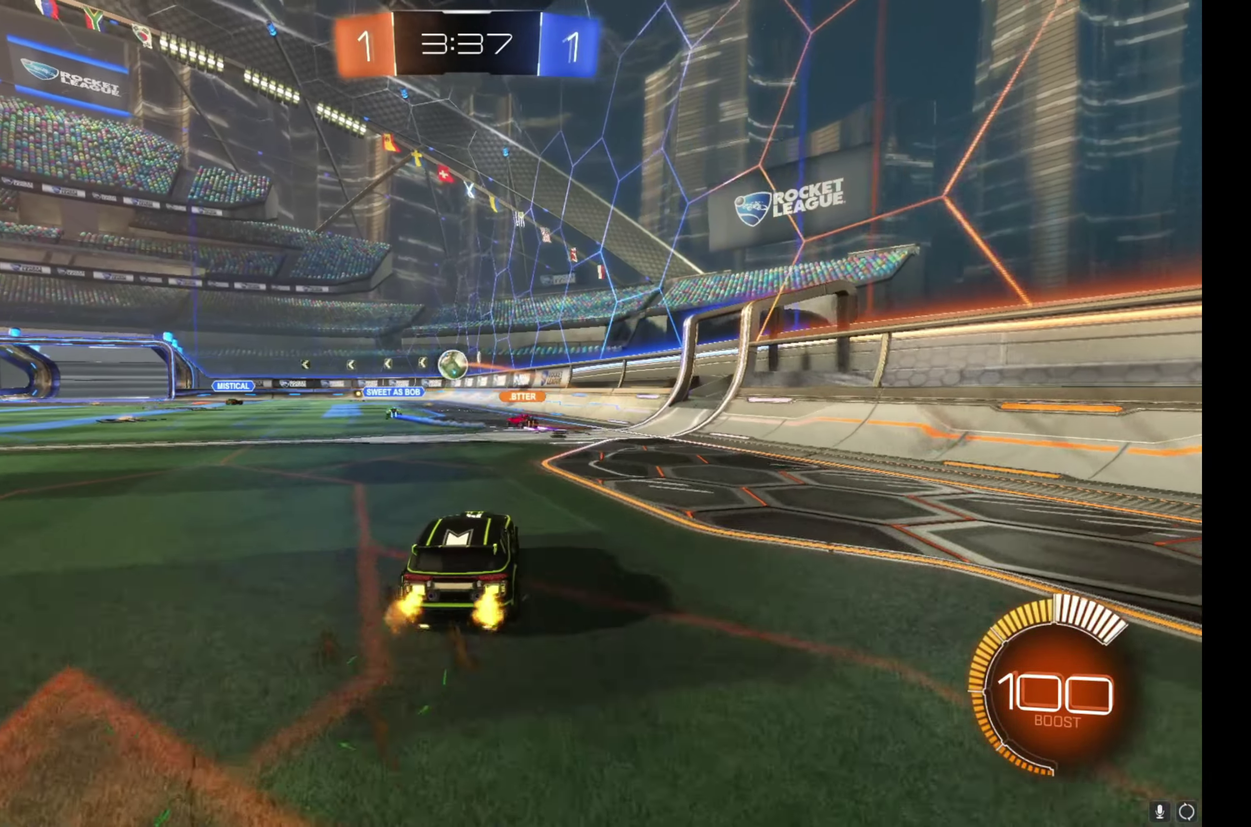
{"buttons": ["L2"], "left_stick": "center", "right_stick": "center", "events": [[283, "left_stick", "right"], [400, "R2", "up"], [400, "left_stick", "center"], [467, "L2", "down"]]}
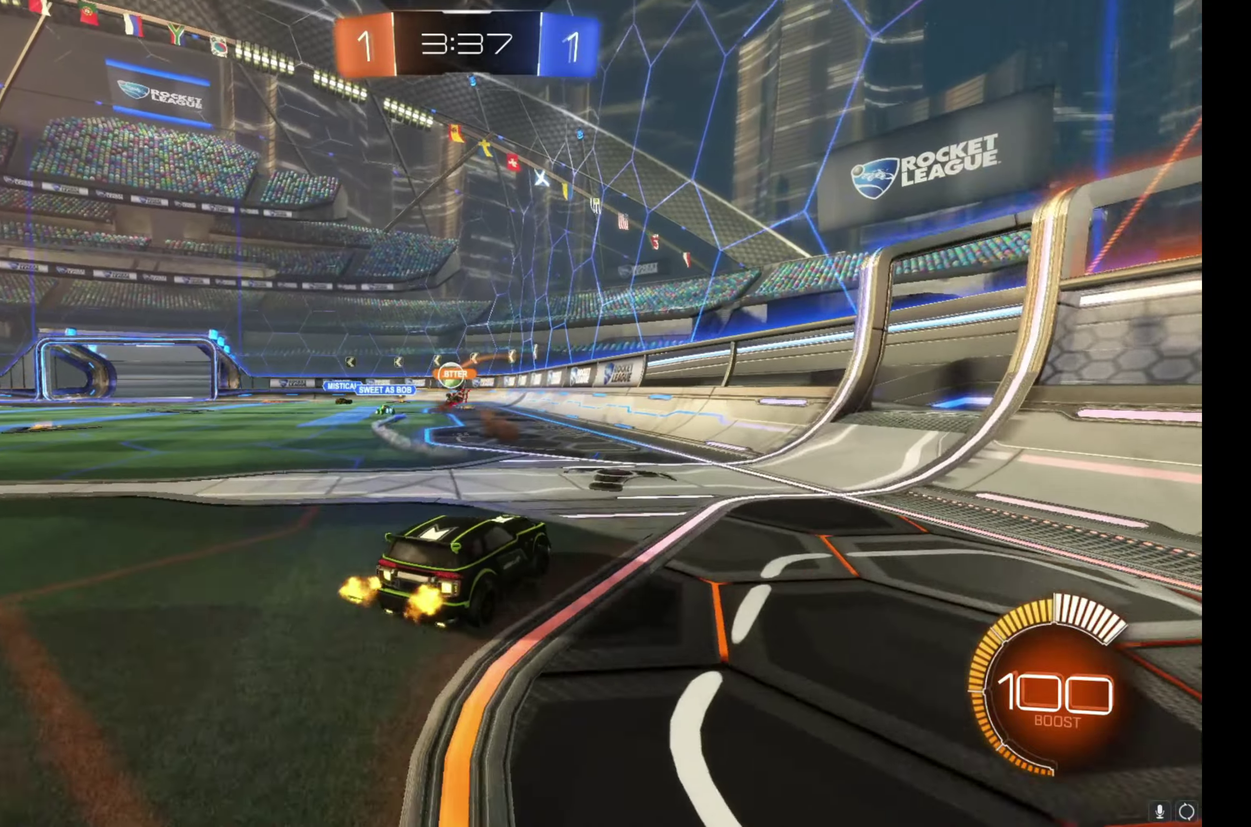
{"buttons": ["R2"], "left_stick": "up-left", "right_stick": "center", "events": [[100, "L2", "up"], [117, "R2", "down"], [433, "left_stick", "up-left"]]}
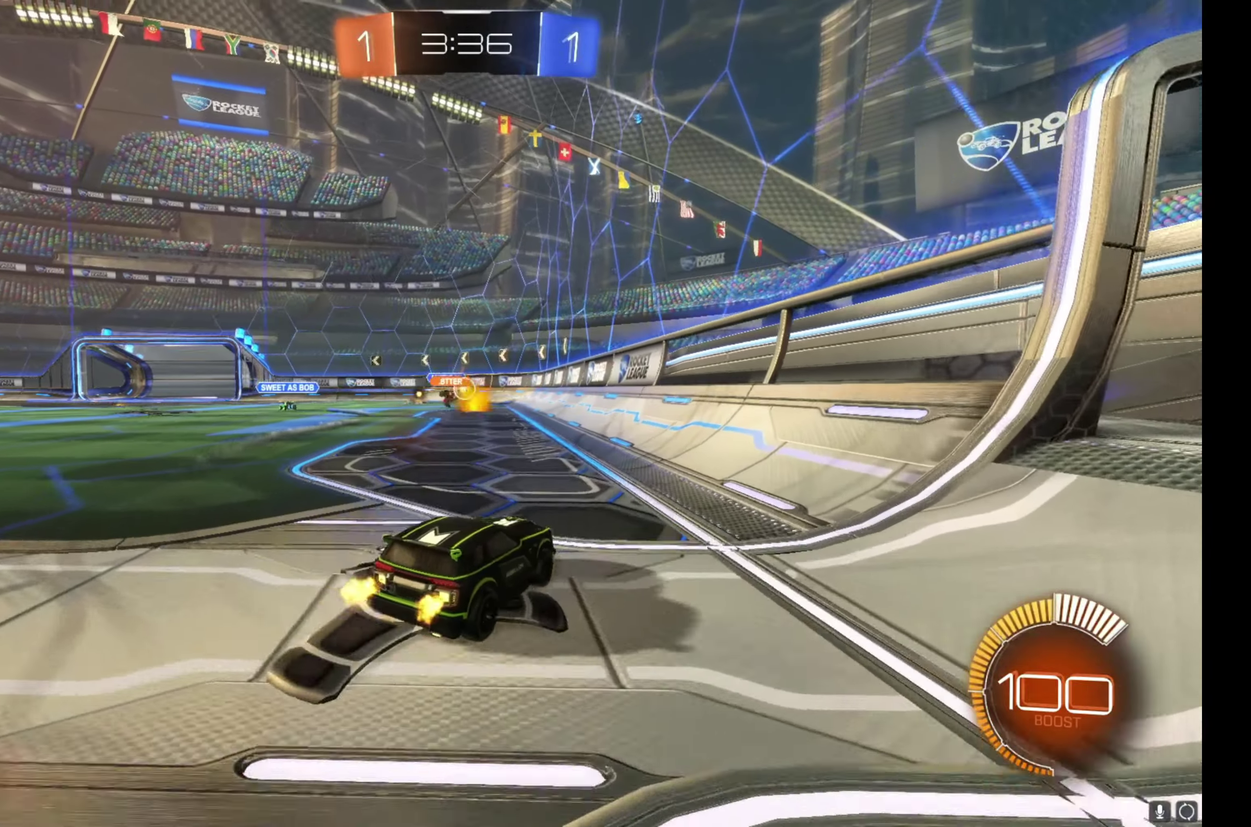
{"buttons": ["R2"], "left_stick": "right", "right_stick": "center", "events": [[217, "left_stick", "center"], [333, "left_stick", "up-left"], [400, "left_stick", "center"], [483, "left_stick", "right"]]}
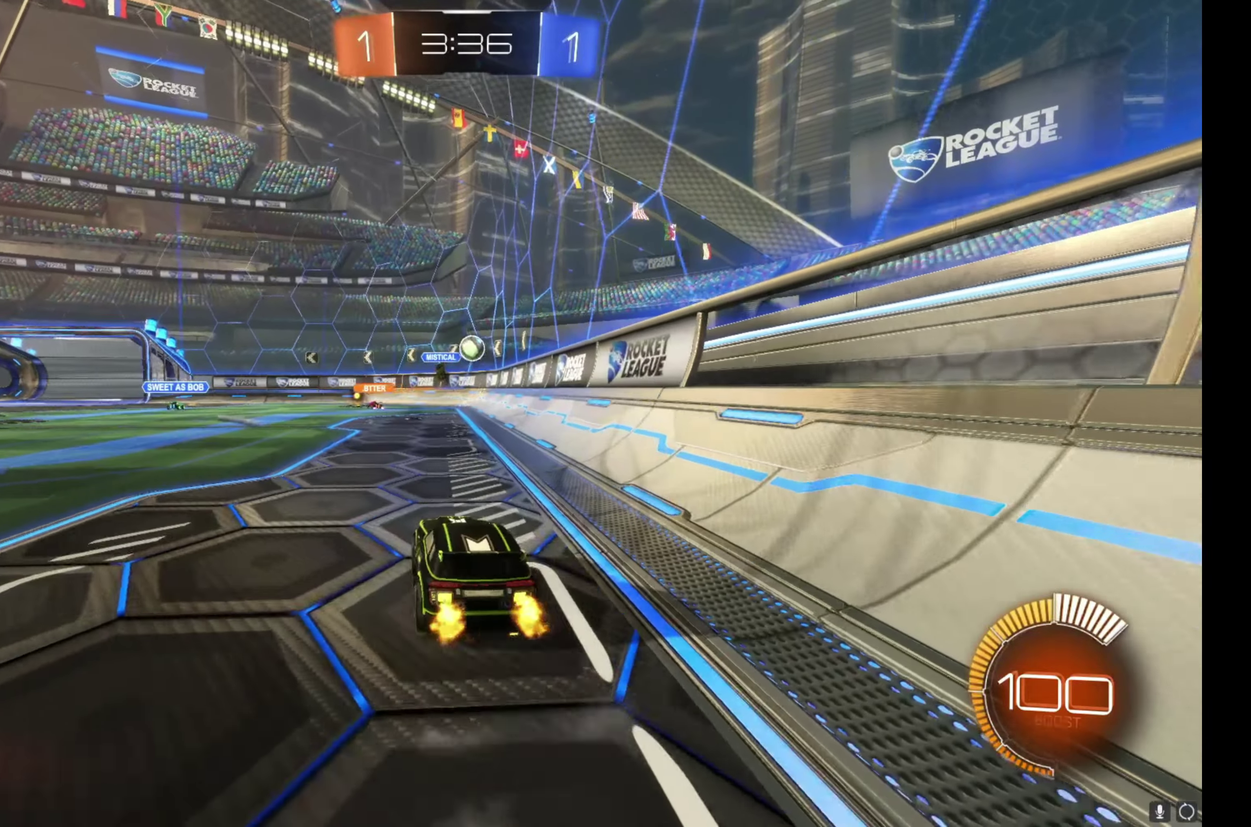
{"buttons": ["R2"], "left_stick": "right", "right_stick": "center", "events": []}
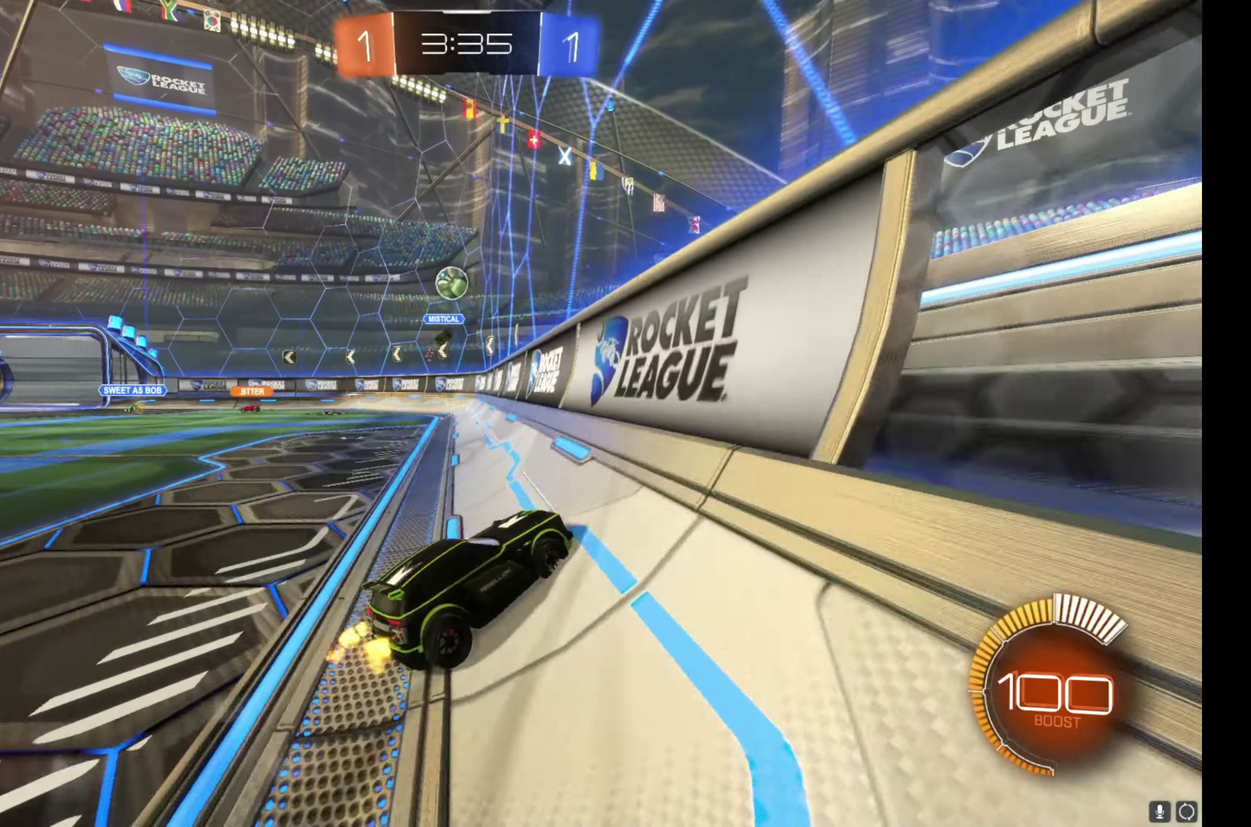
{"buttons": ["R2"], "left_stick": "right", "right_stick": "center", "events": [[50, "L1", "down"], [233, "L1", "up"]]}
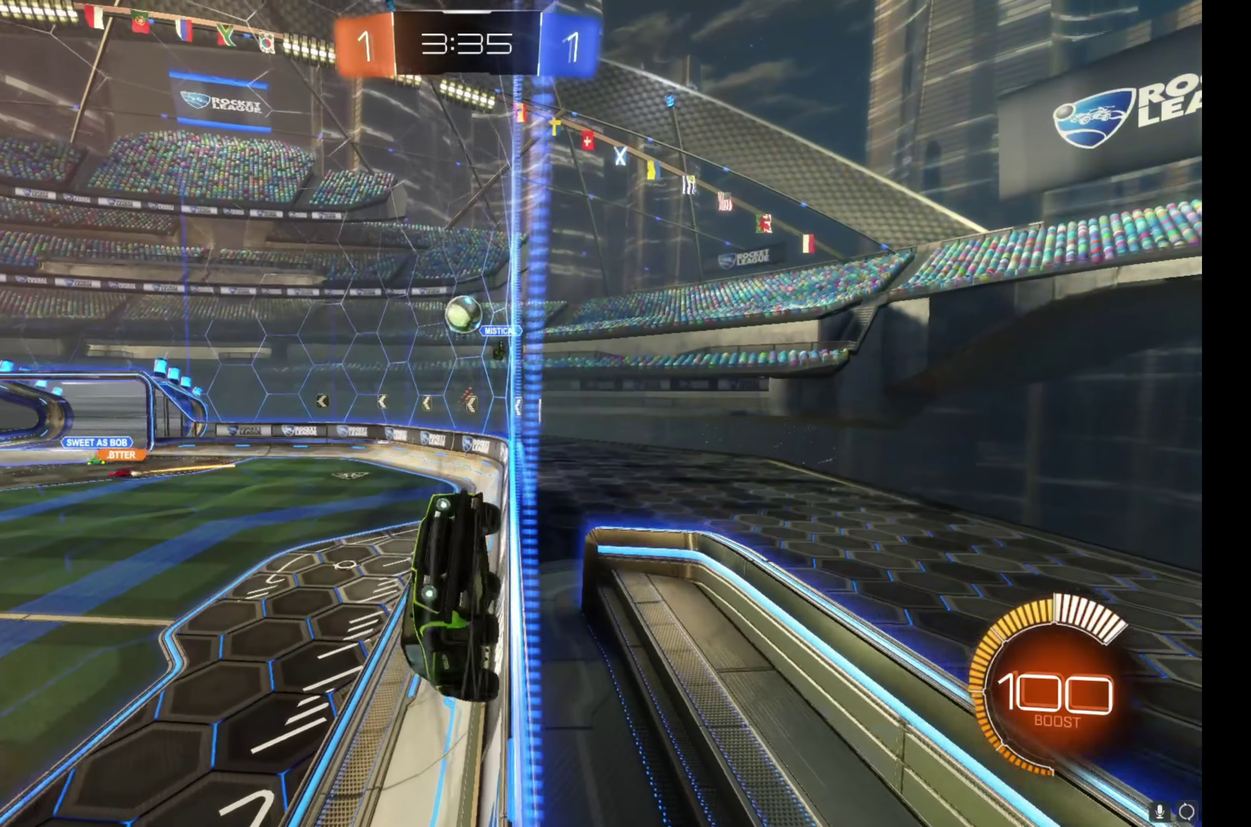
{"buttons": ["R2"], "left_stick": "right", "right_stick": "center", "events": []}
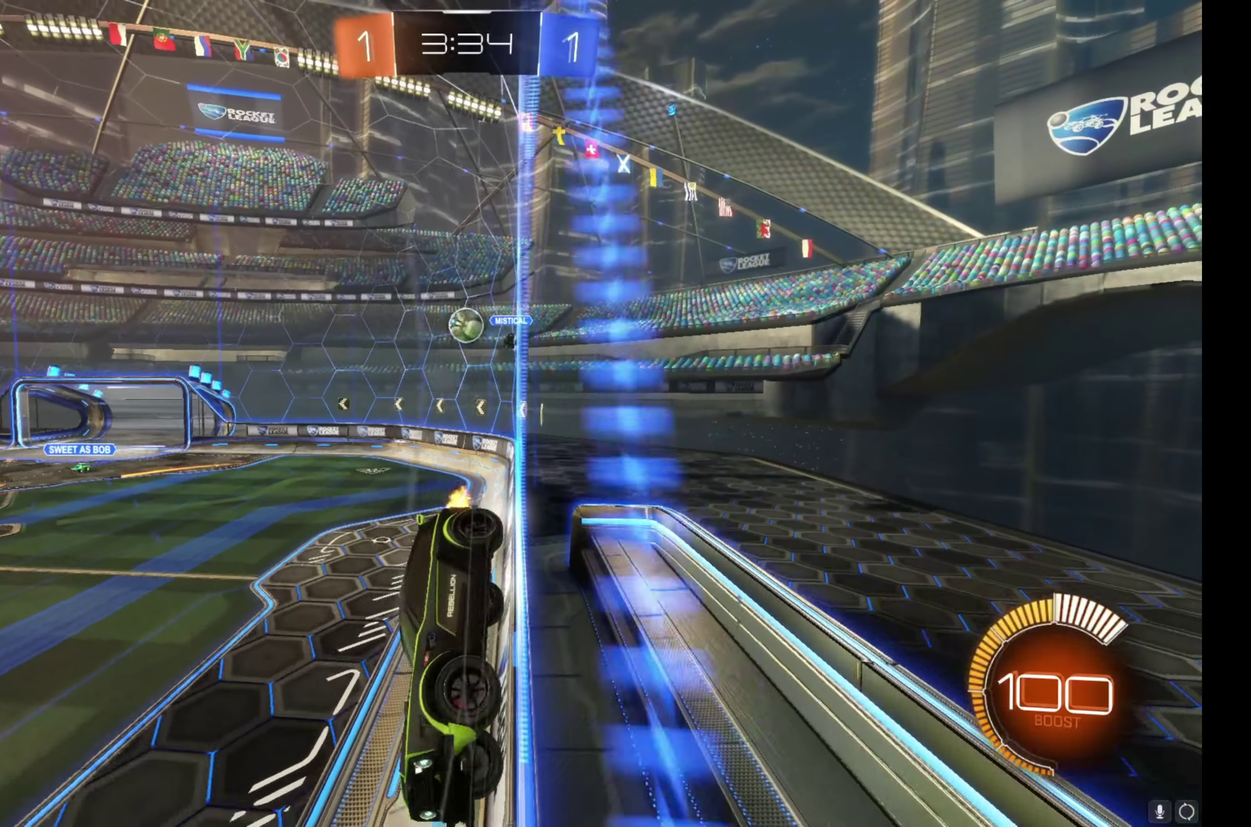
{"buttons": ["R2"], "left_stick": "right", "right_stick": "center", "events": [[50, "L1", "down"], [217, "L1", "up"]]}
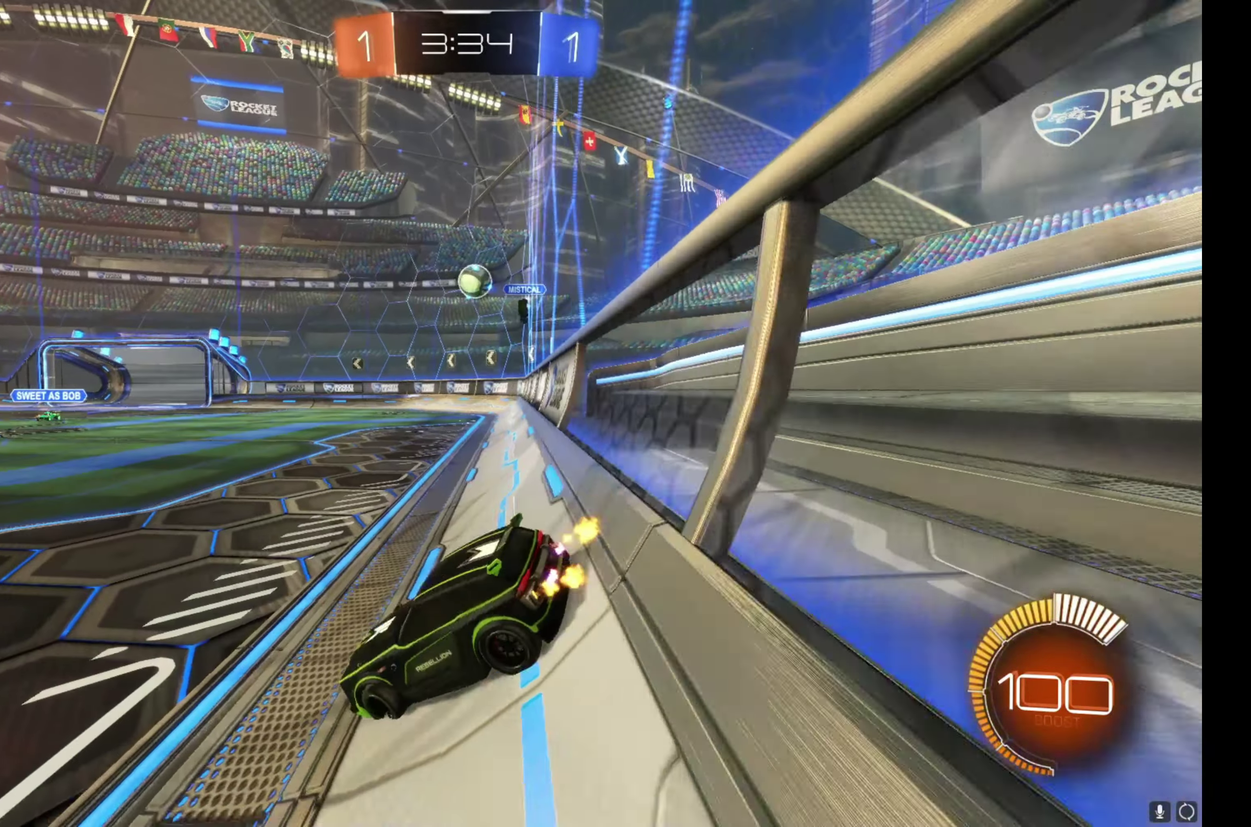
{"buttons": ["R2"], "left_stick": "right", "right_stick": "center", "events": [[100, "R2", "up"], [167, "L2", "down"], [183, "left_stick", "down-right"], [283, "R2", "down"], [300, "L2", "up"], [317, "left_stick", "center"], [367, "left_stick", "right"]]}
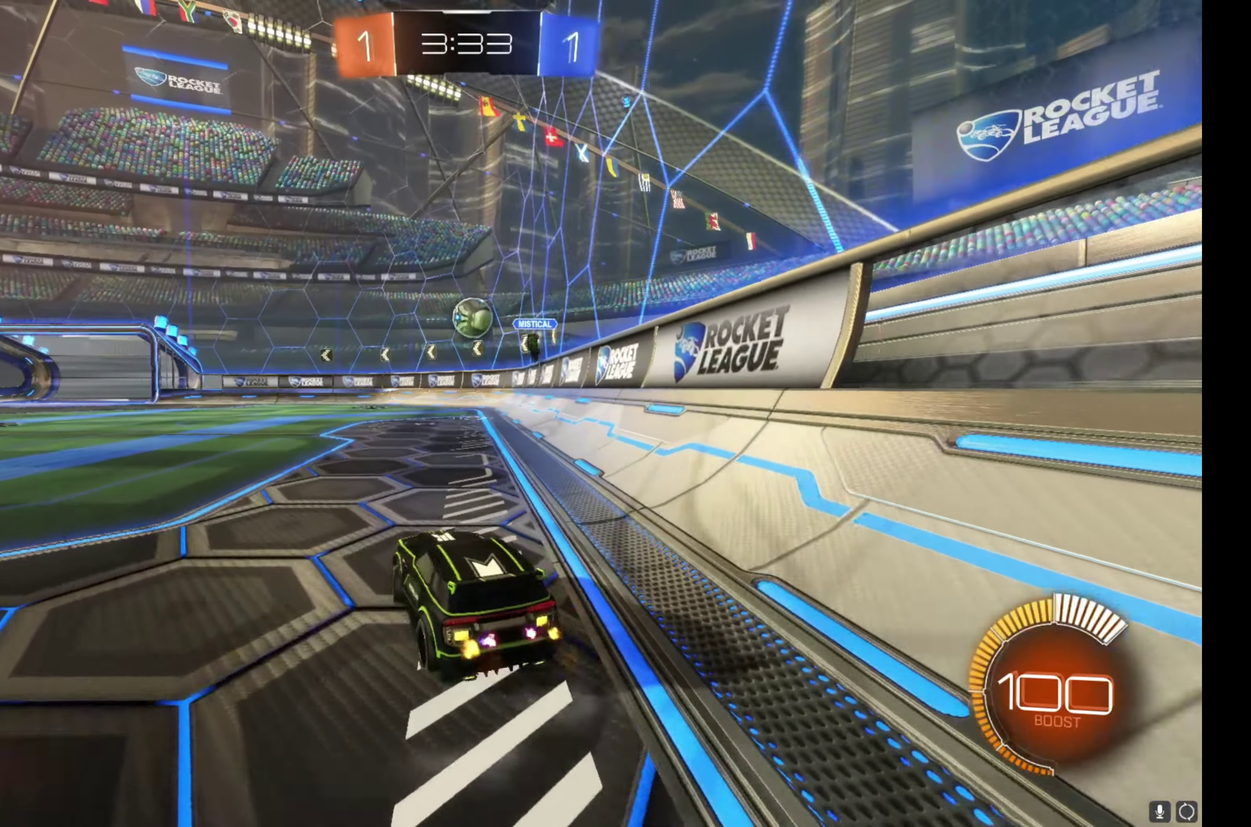
{"buttons": ["R2"], "left_stick": "left", "right_stick": "center", "events": [[100, "left_stick", "center"], [183, "R2", "up"], [200, "left_stick", "left"], [333, "R2", "down"]]}
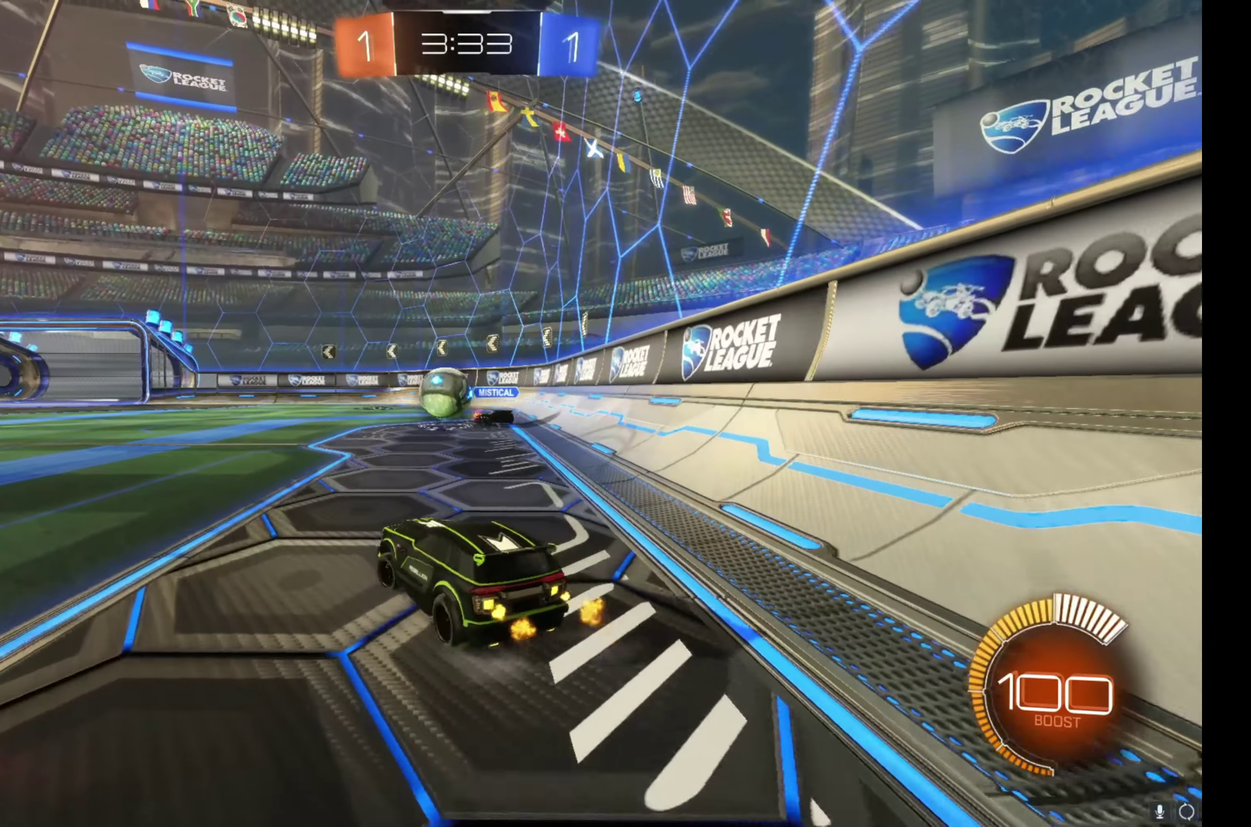
{"buttons": ["B", "R2"], "left_stick": "up-left", "right_stick": "center", "events": [[100, "B", "down"], [183, "left_stick", "up-left"], [350, "left_stick", "center"], [500, "left_stick", "up-left"]]}
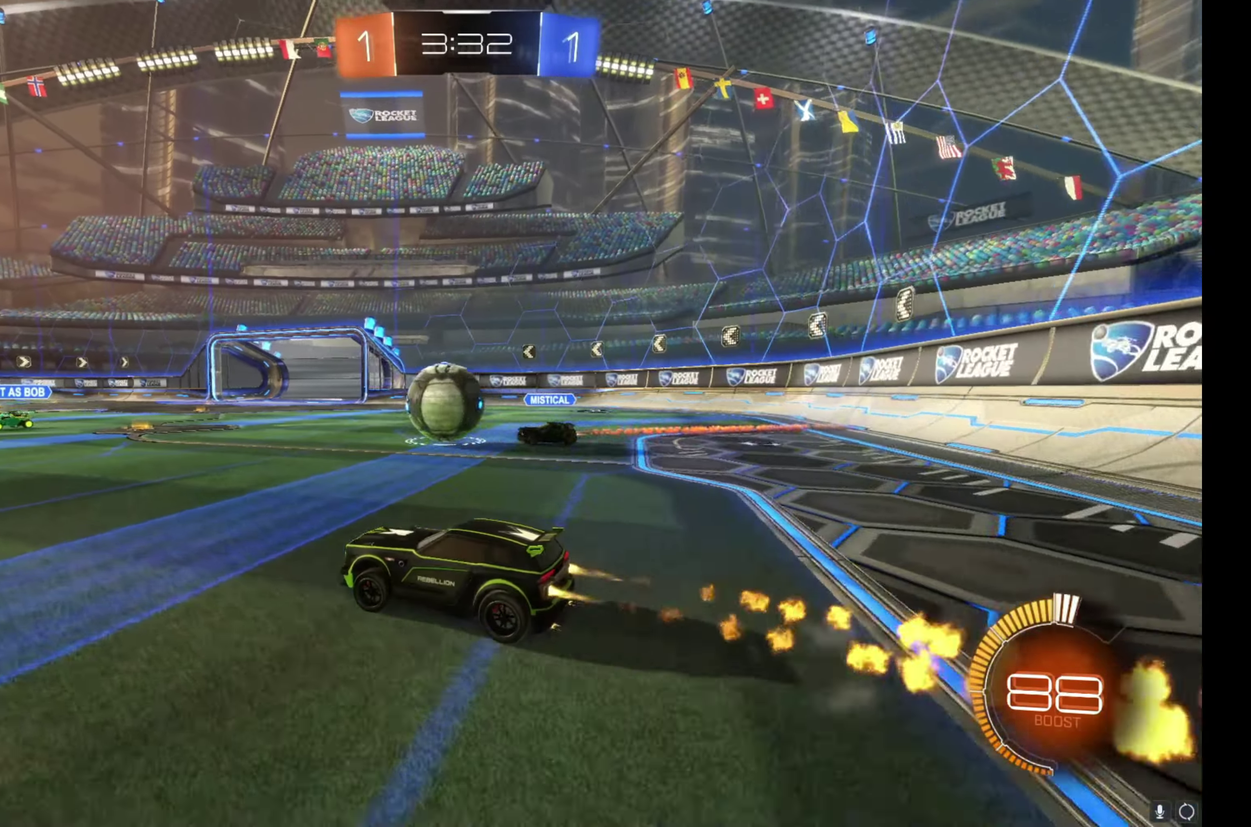
{"buttons": ["B", "R2"], "left_stick": "center", "right_stick": "center", "events": [[50, "left_stick", "center"], [217, "left_stick", "left"], [317, "left_stick", "up-left"], [450, "left_stick", "center"]]}
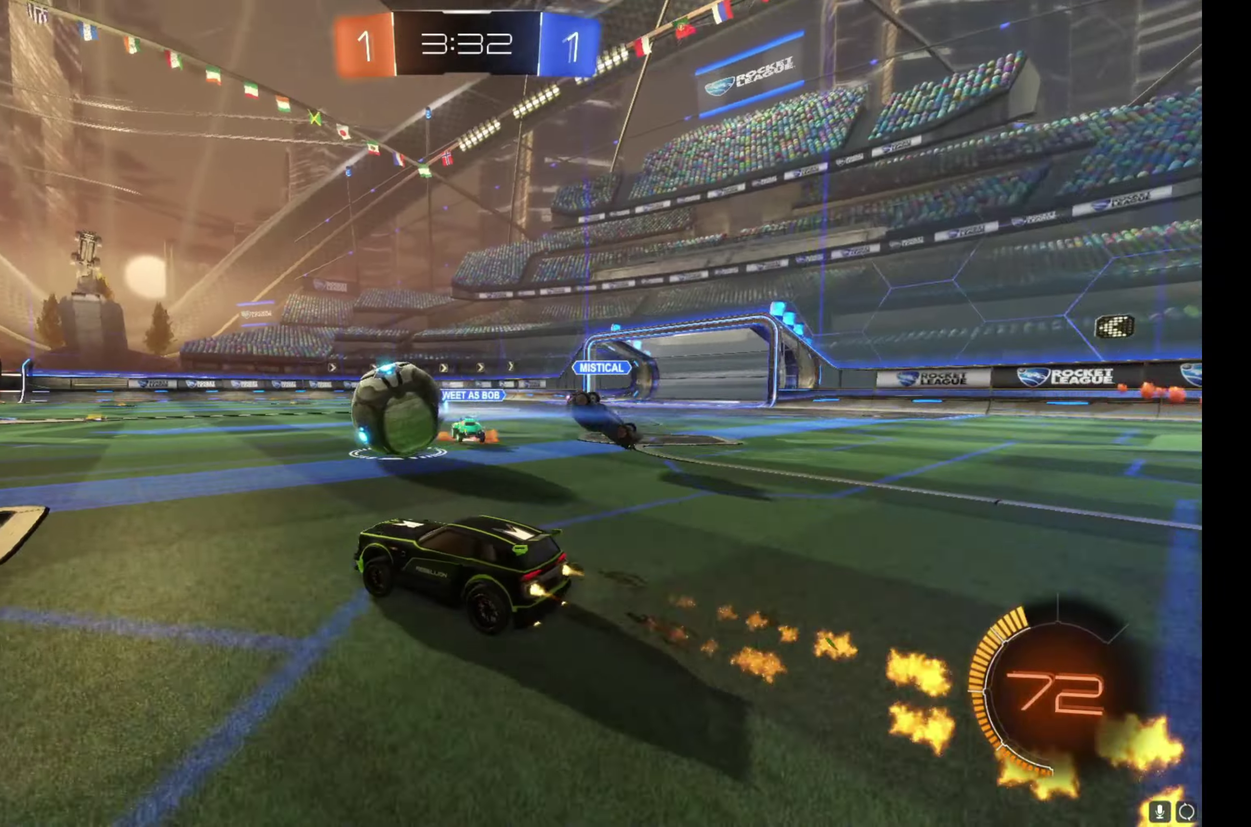
{"buttons": ["R2"], "left_stick": "center", "right_stick": "center", "events": [[33, "left_stick", "left"], [100, "left_stick", "up-left"], [167, "left_stick", "center"], [333, "B", "up"], [433, "left_stick", "right"], [500, "left_stick", "center"]]}
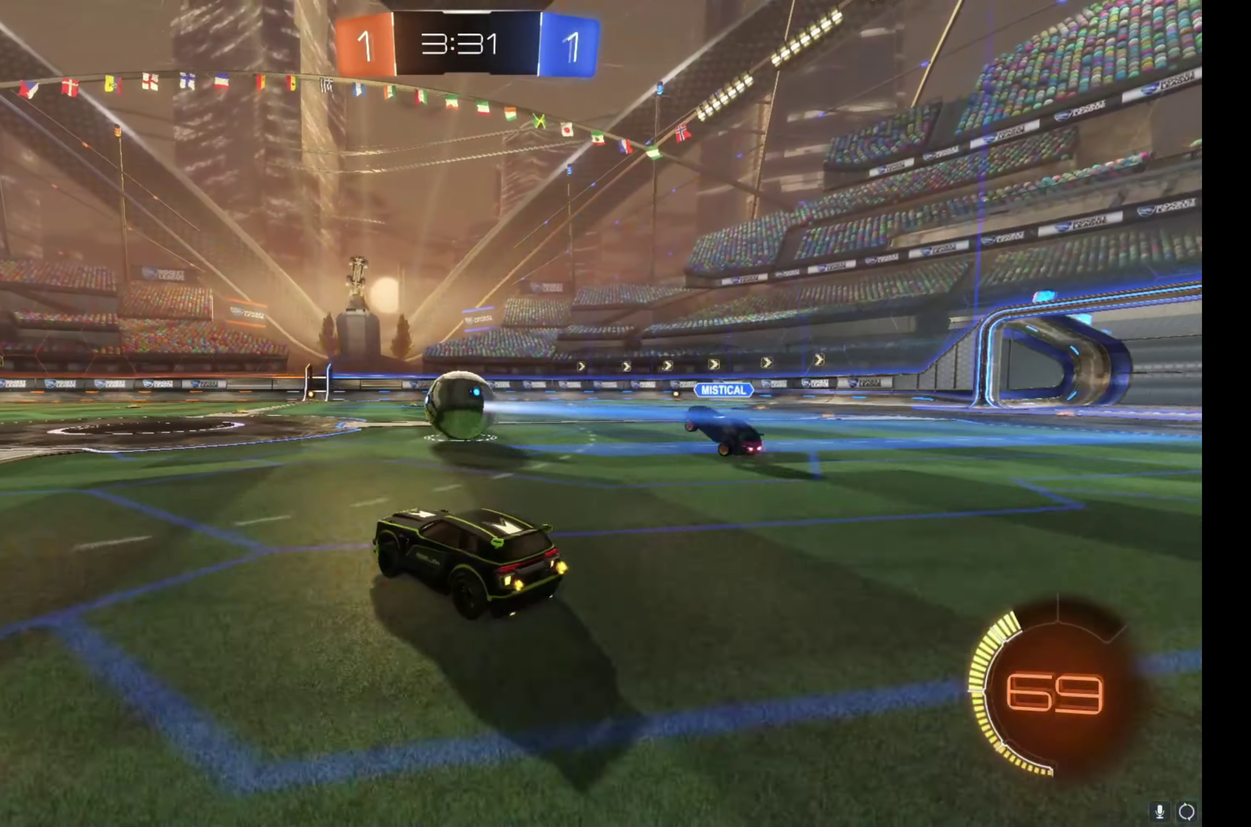
{"buttons": ["R2"], "left_stick": "up-left", "right_stick": "center", "events": [[17, "B", "down"], [333, "left_stick", "right"], [350, "B", "up"], [383, "left_stick", "center"], [500, "left_stick", "up-left"]]}
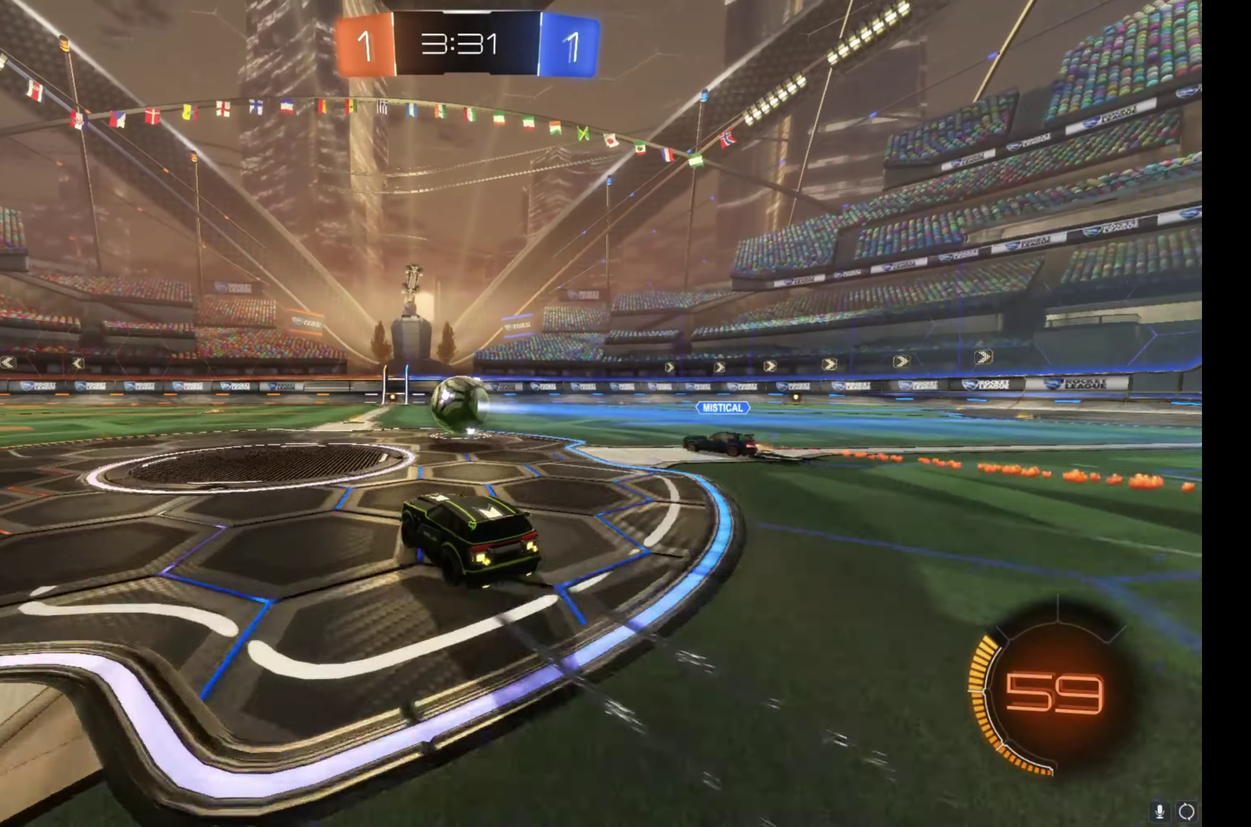
{"buttons": ["R2"], "left_stick": "center", "right_stick": "center", "events": [[67, "left_stick", "center"], [383, "left_stick", "up-left"], [467, "left_stick", "center"]]}
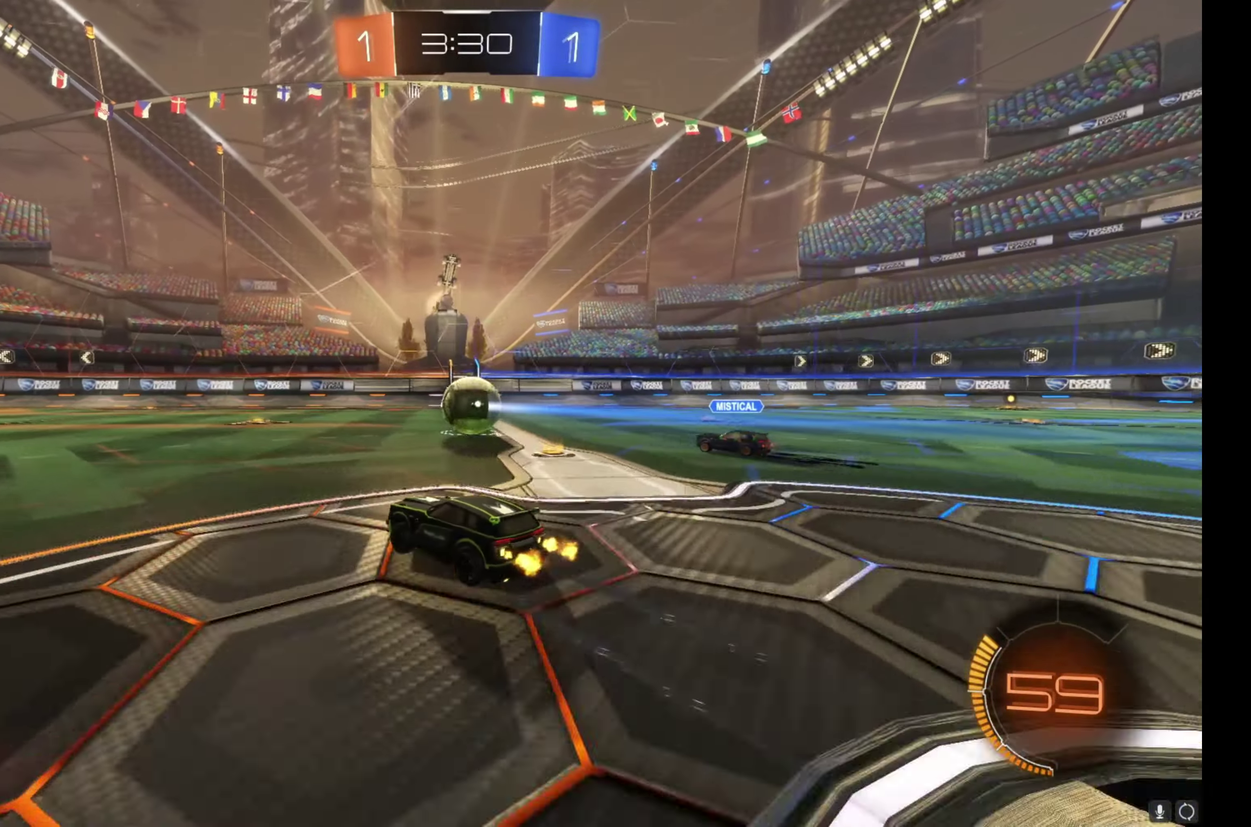
{"buttons": ["R2"], "left_stick": "up-left", "right_stick": "center", "events": [[167, "left_stick", "up-left"], [267, "left_stick", "center"], [483, "left_stick", "up-left"]]}
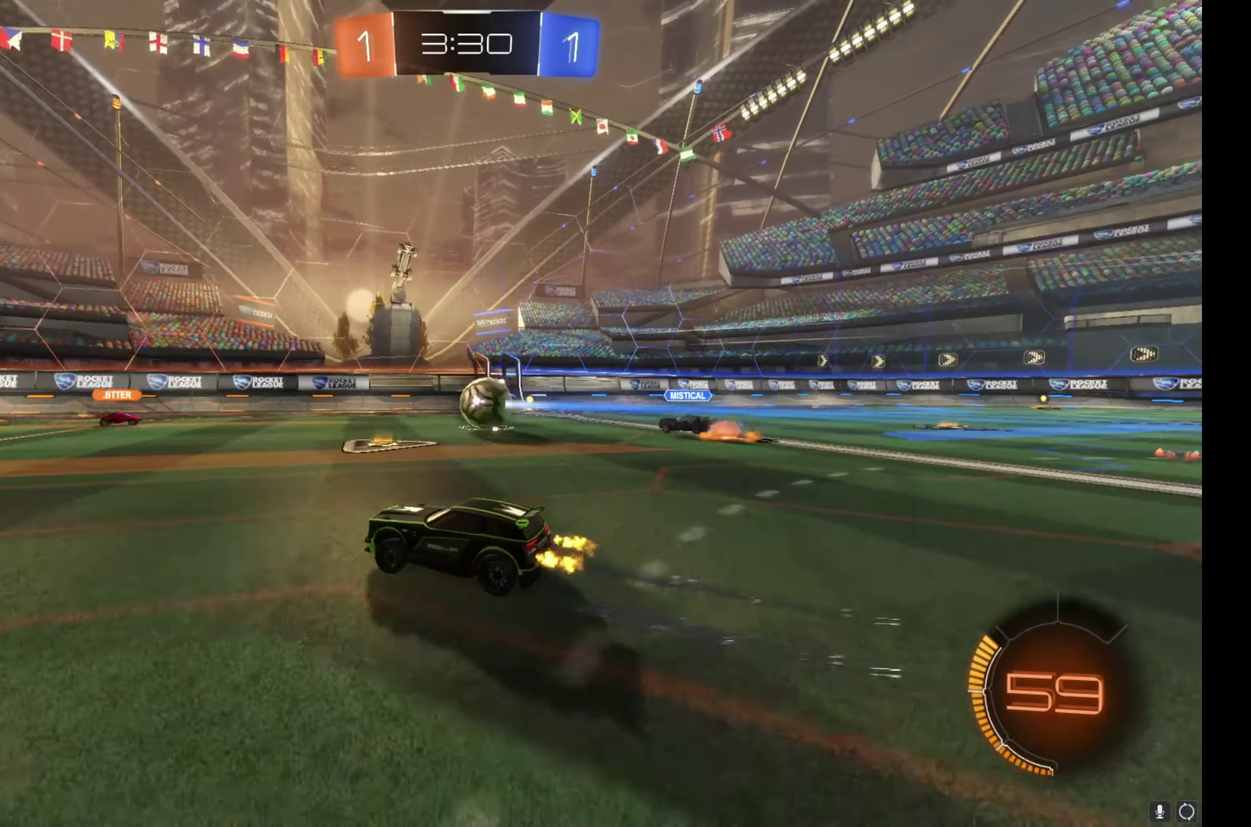
{"buttons": ["R2"], "left_stick": "center", "right_stick": "center", "events": [[83, "left_stick", "center"]]}
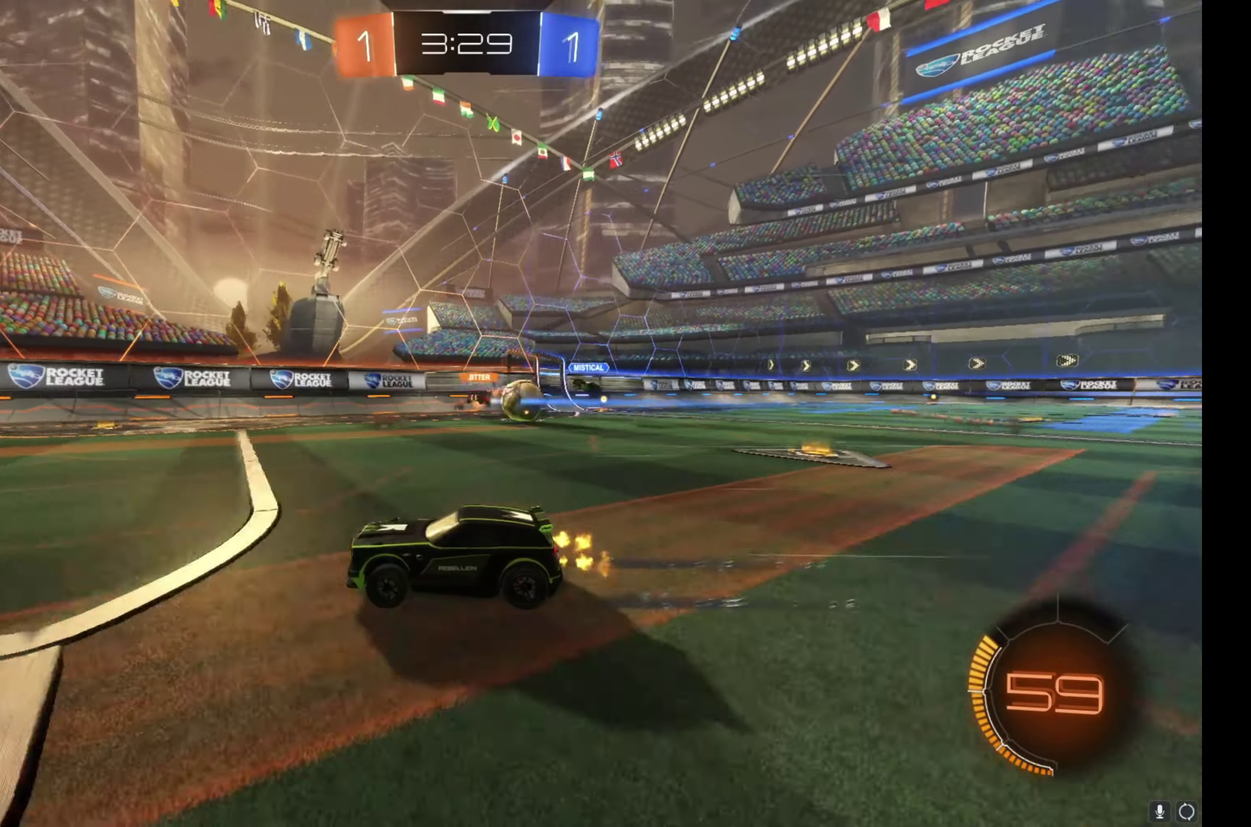
{"buttons": ["R2"], "left_stick": "center", "right_stick": "center", "events": [[233, "Y", "down"], [300, "Y", "up"]]}
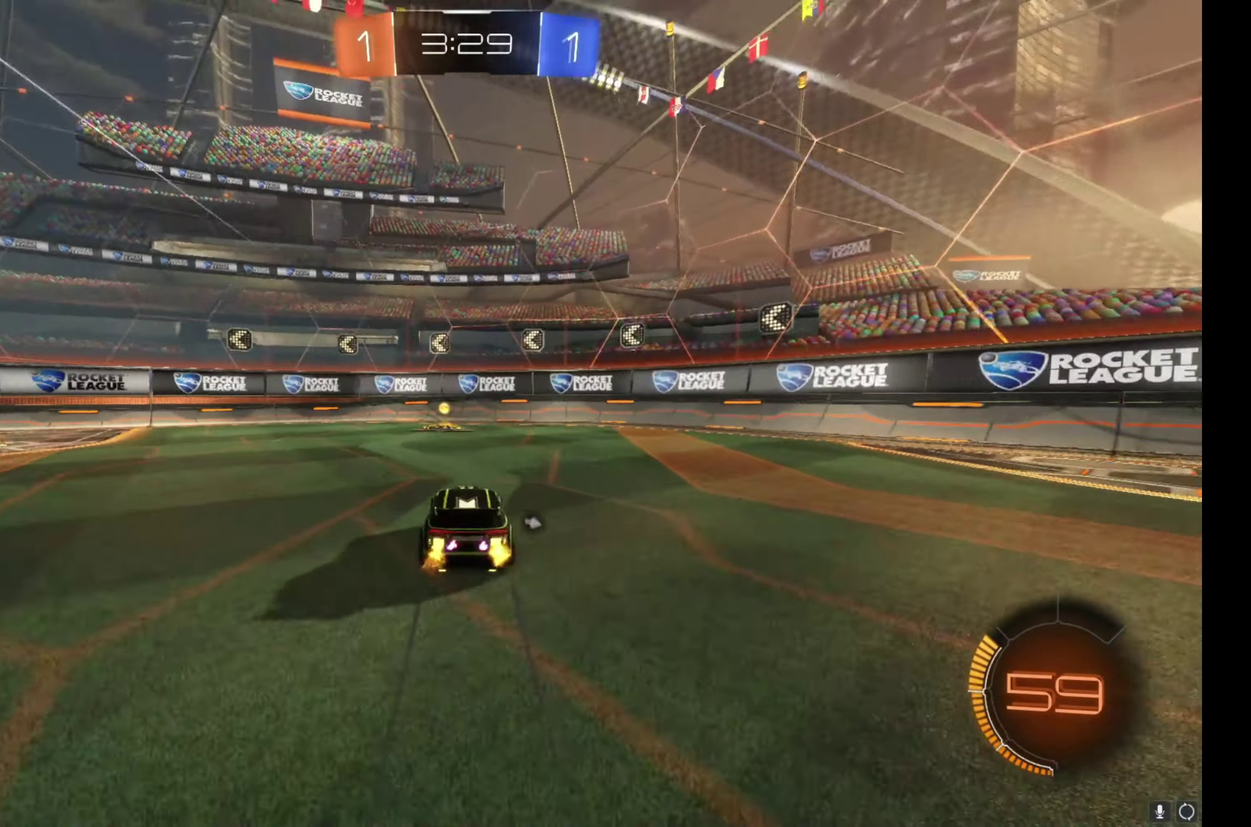
{"buttons": ["L1", "R2"], "left_stick": "up-left", "right_stick": "center", "events": [[167, "Y", "down"], [233, "Y", "up"], [300, "left_stick", "left"], [367, "L1", "down"], [450, "left_stick", "up-left"]]}
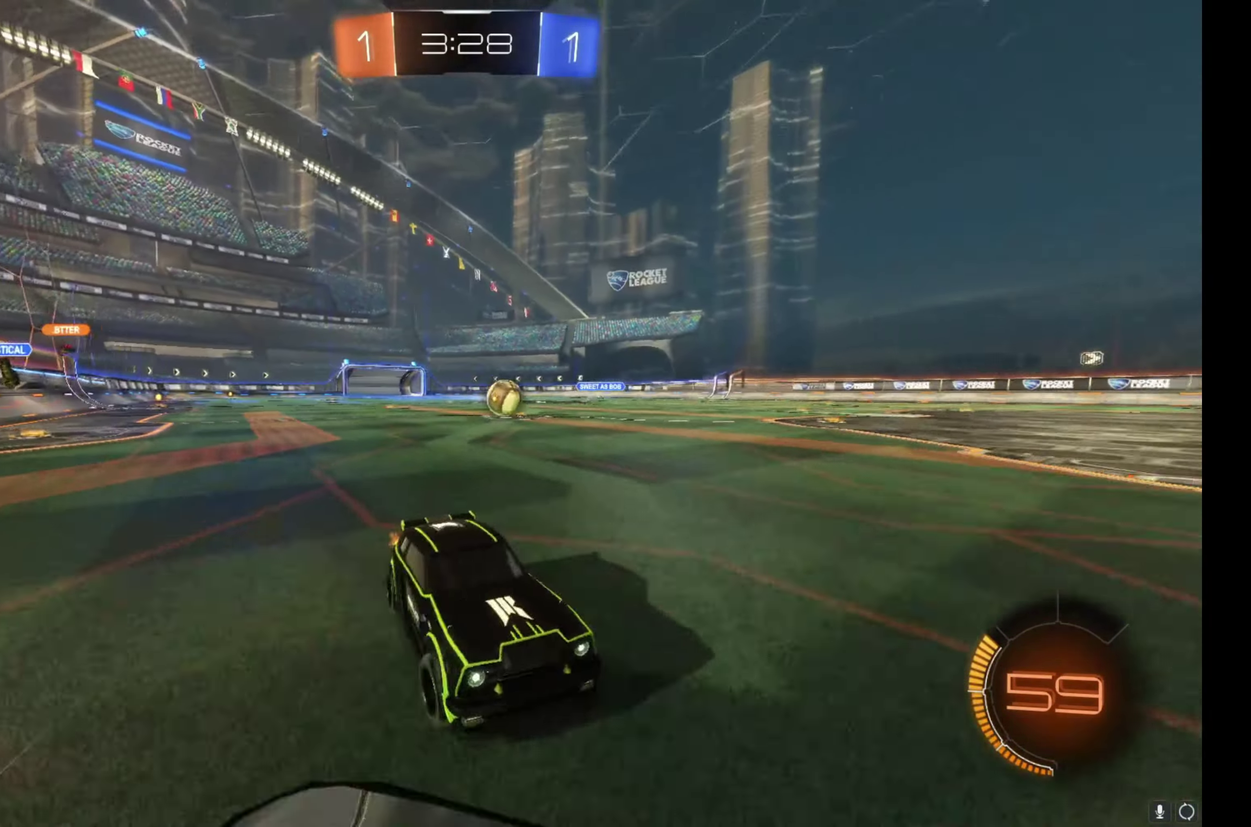
{"buttons": ["B", "R2"], "left_stick": "up-left", "right_stick": "center", "events": [[17, "L1", "up"], [33, "B", "down"]]}
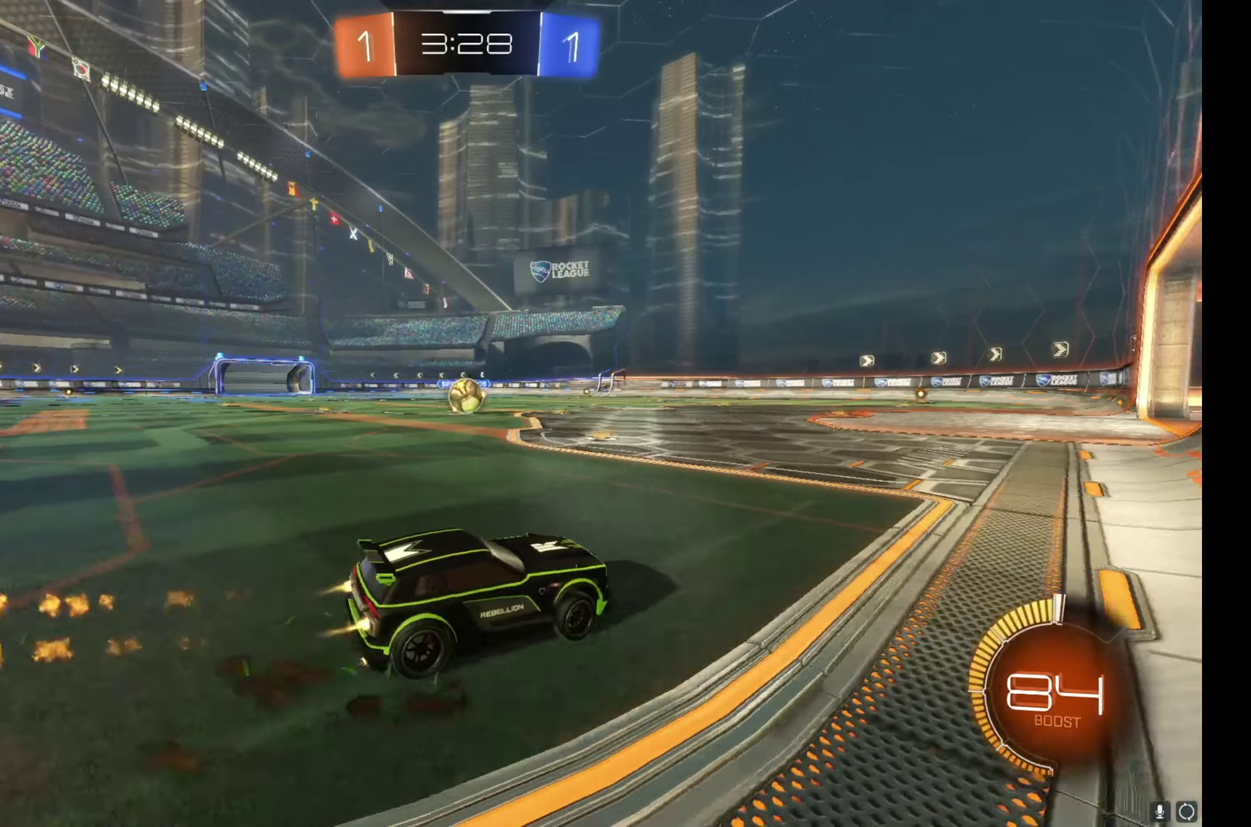
{"buttons": ["R2"], "left_stick": "center", "right_stick": "center", "events": [[183, "left_stick", "center"], [200, "B", "up"], [333, "left_stick", "right"], [450, "left_stick", "center"]]}
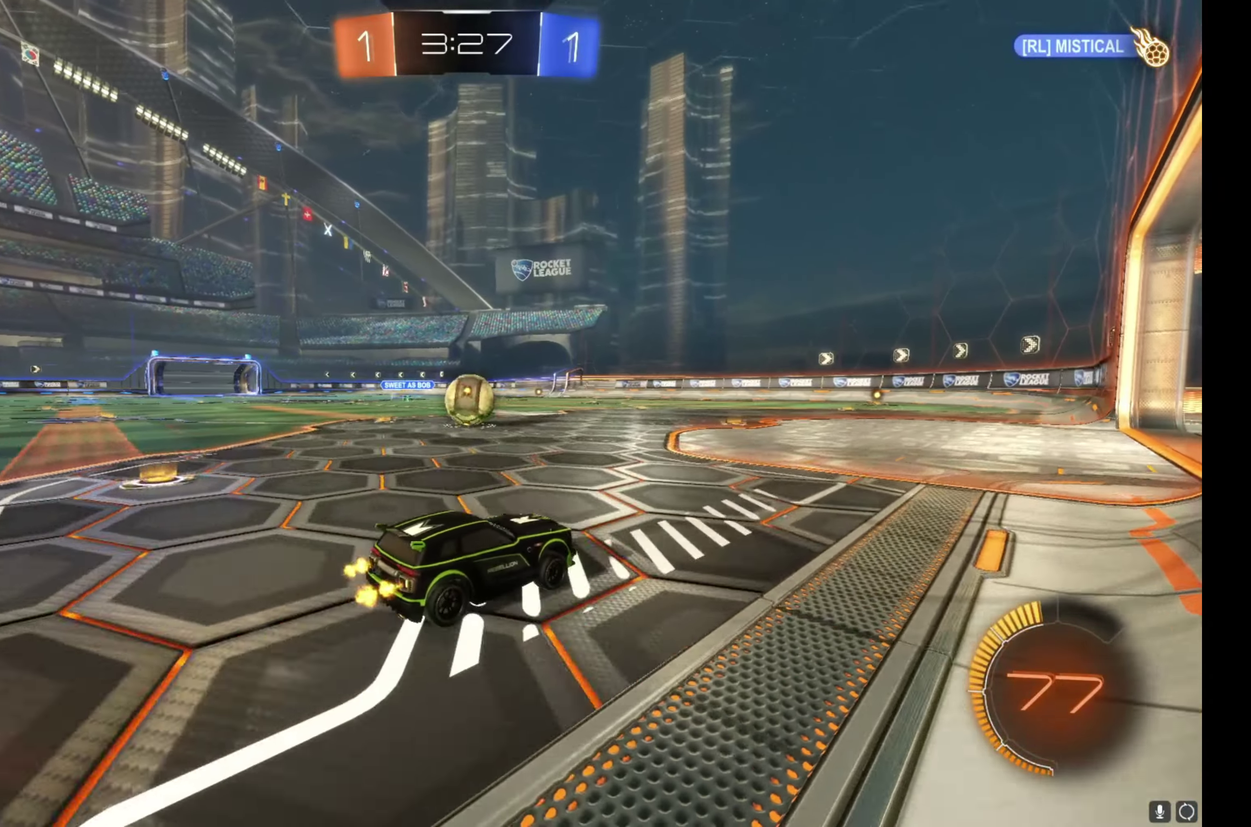
{"buttons": ["R2"], "left_stick": "right", "right_stick": "center", "events": [[300, "left_stick", "left"], [383, "R2", "up"], [383, "left_stick", "center"], [433, "left_stick", "right"], [483, "R2", "down"]]}
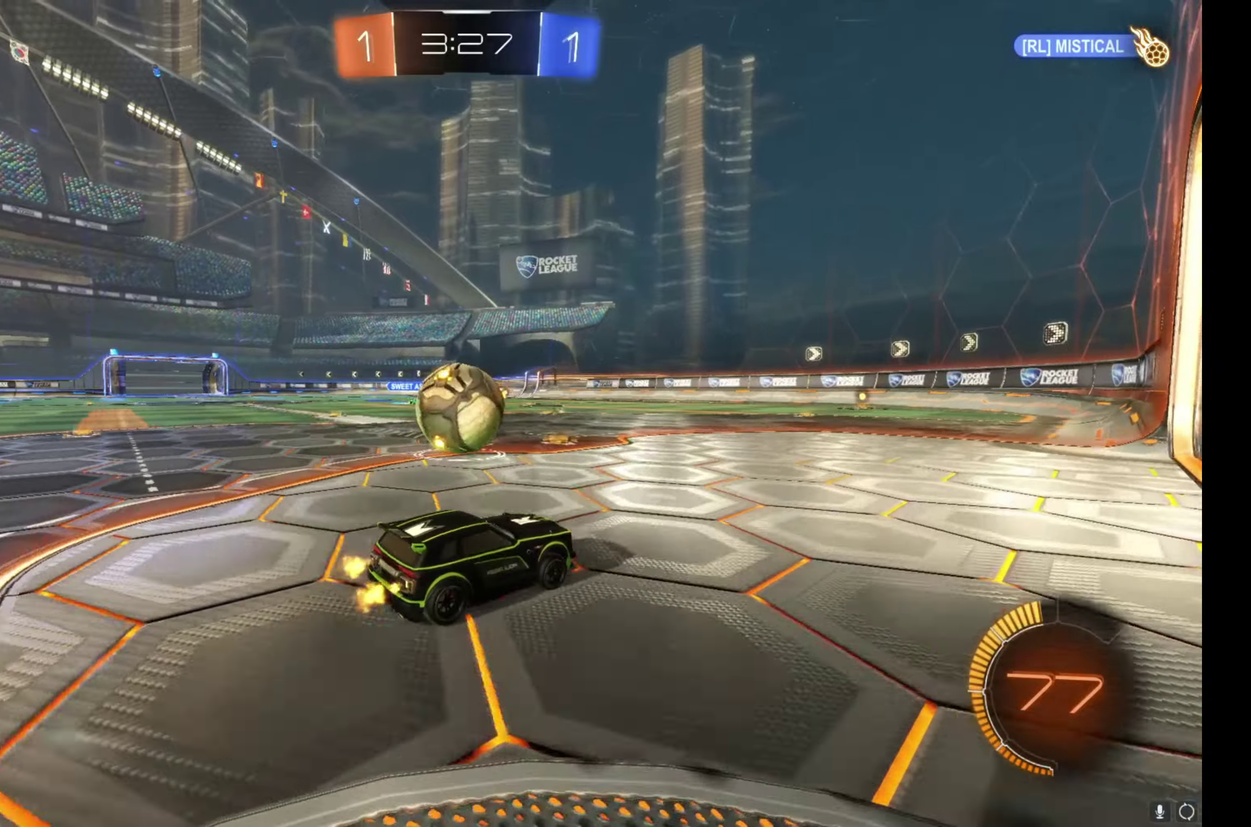
{"buttons": [], "left_stick": "center", "right_stick": "center", "events": [[83, "Y", "down"], [83, "left_stick", "left"], [117, "L1", "down"], [150, "Y", "up"], [200, "left_stick", "up-left"], [233, "R2", "up"], [250, "L1", "up"], [283, "R2", "down"], [417, "R2", "up"], [417, "left_stick", "center"]]}
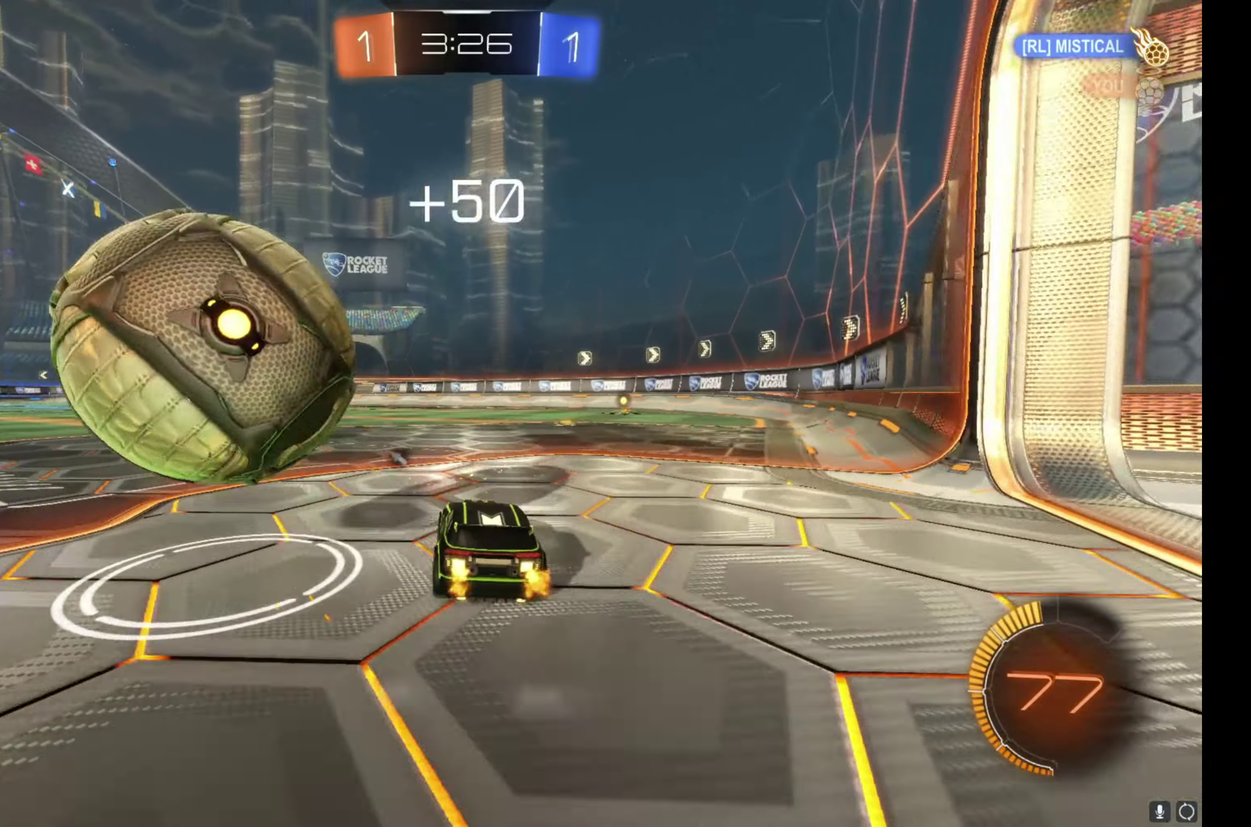
{"buttons": ["R2"], "left_stick": "right", "right_stick": "center", "events": [[67, "left_stick", "left"], [217, "L2", "down"], [233, "left_stick", "center"], [400, "L2", "up"], [500, "R2", "down"], [500, "left_stick", "right"]]}